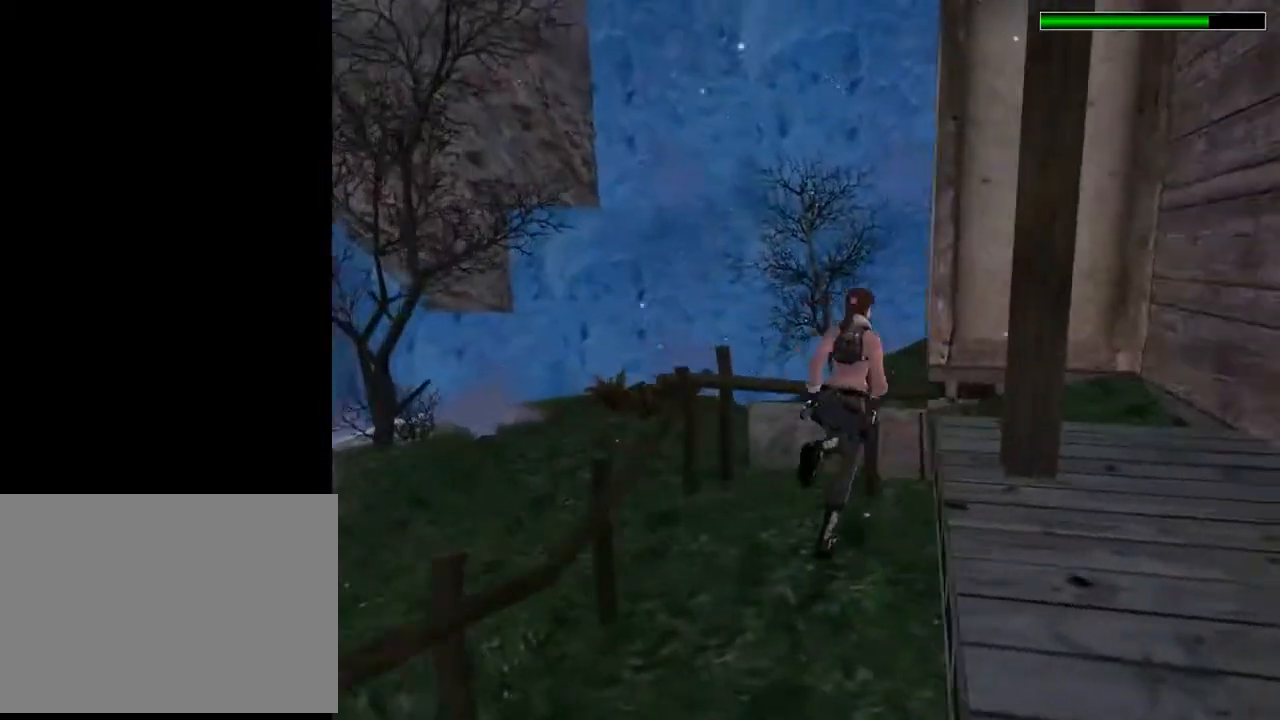
Gameplay with a controller (PlayStation layout); each line is a JSON object with the inputs held at the frame after it. "events" lists button and stick changes between this image and that frame as [ms after this image, input, new state], when the widget could be followed in between. Not read: L1.
{"buttons": ["DPAD_UP", "DPAD_LEFT"], "left_stick": "center", "right_stick": "center", "events": [[167, "DPAD_LEFT", "down"]]}
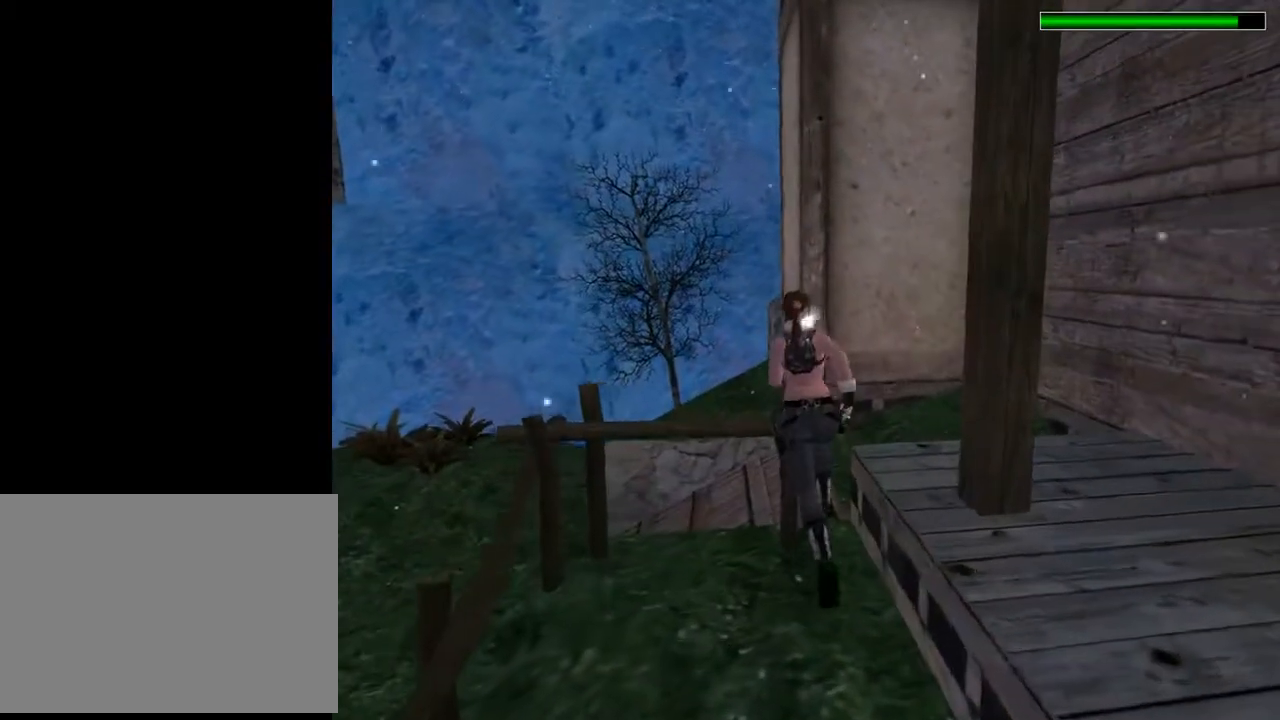
{"buttons": ["SQUARE", "DPAD_UP", "DPAD_LEFT"], "left_stick": "center", "right_stick": "center", "events": [[267, "SQUARE", "down"]]}
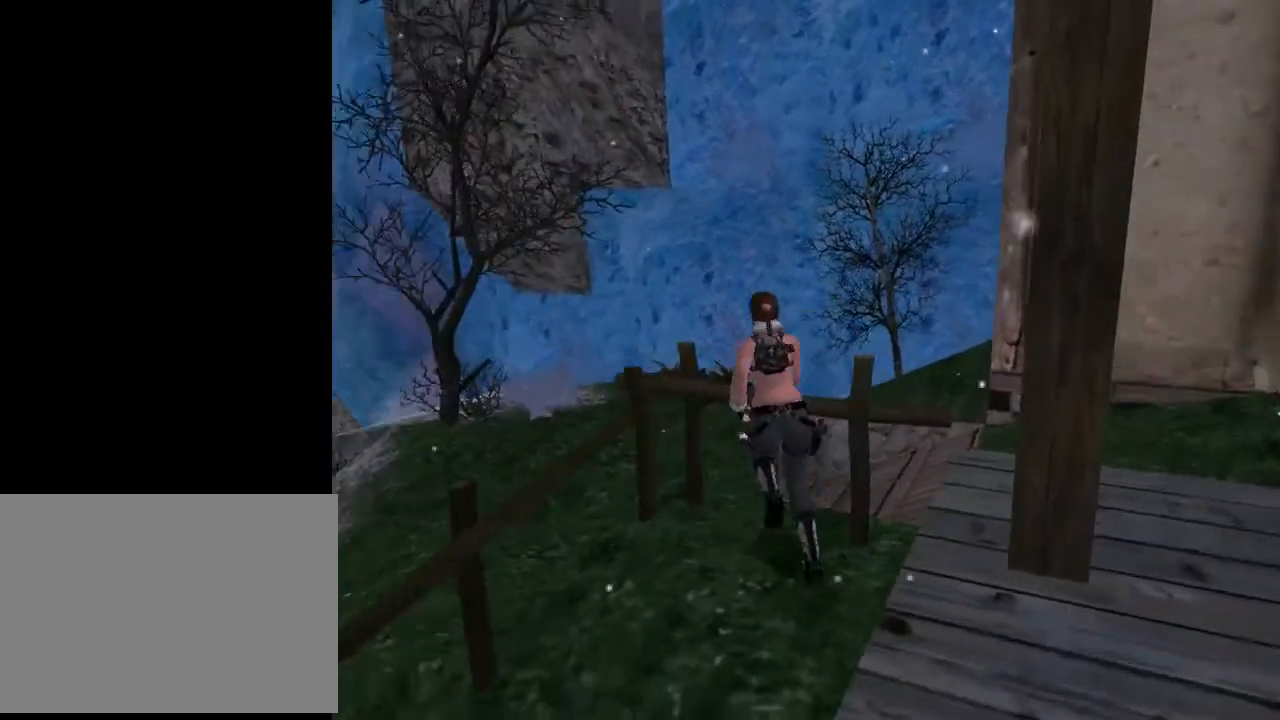
{"buttons": ["SQUARE", "DPAD_UP"], "left_stick": "center", "right_stick": "center", "events": [[400, "DPAD_LEFT", "up"]]}
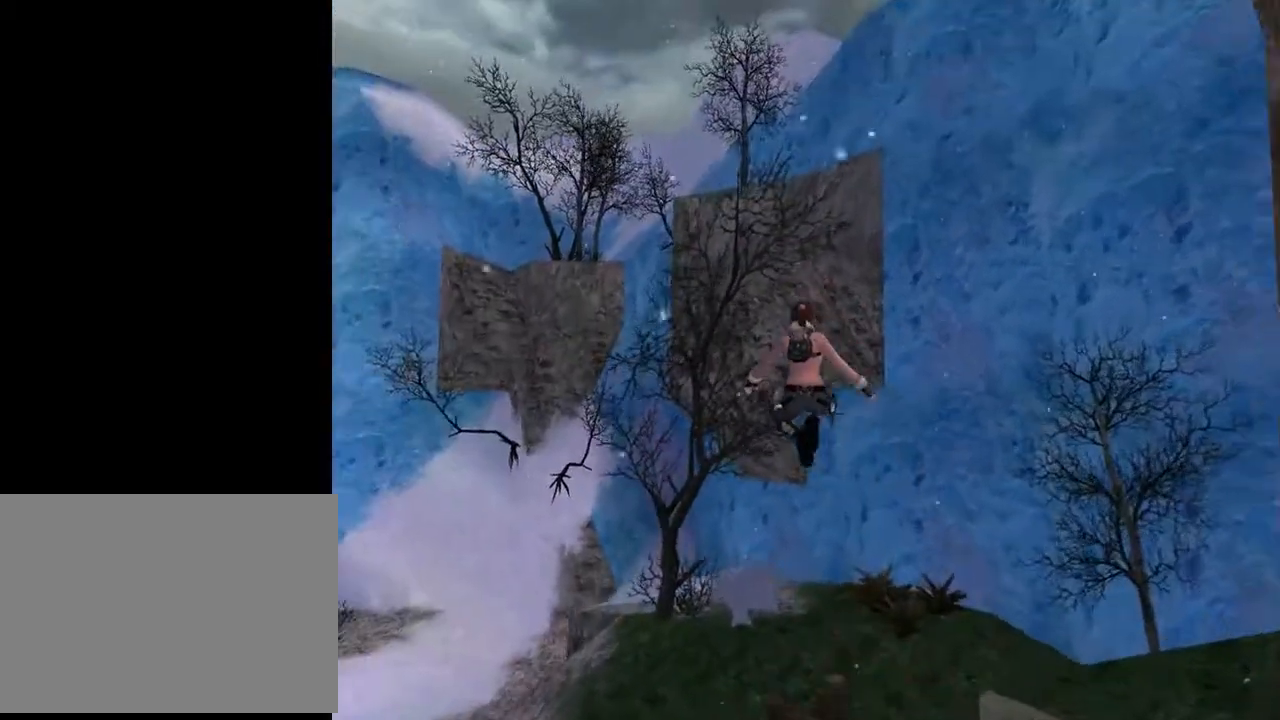
{"buttons": ["DPAD_UP", "DPAD_LEFT"], "left_stick": "center", "right_stick": "center", "events": [[167, "SQUARE", "up"], [267, "DPAD_LEFT", "down"]]}
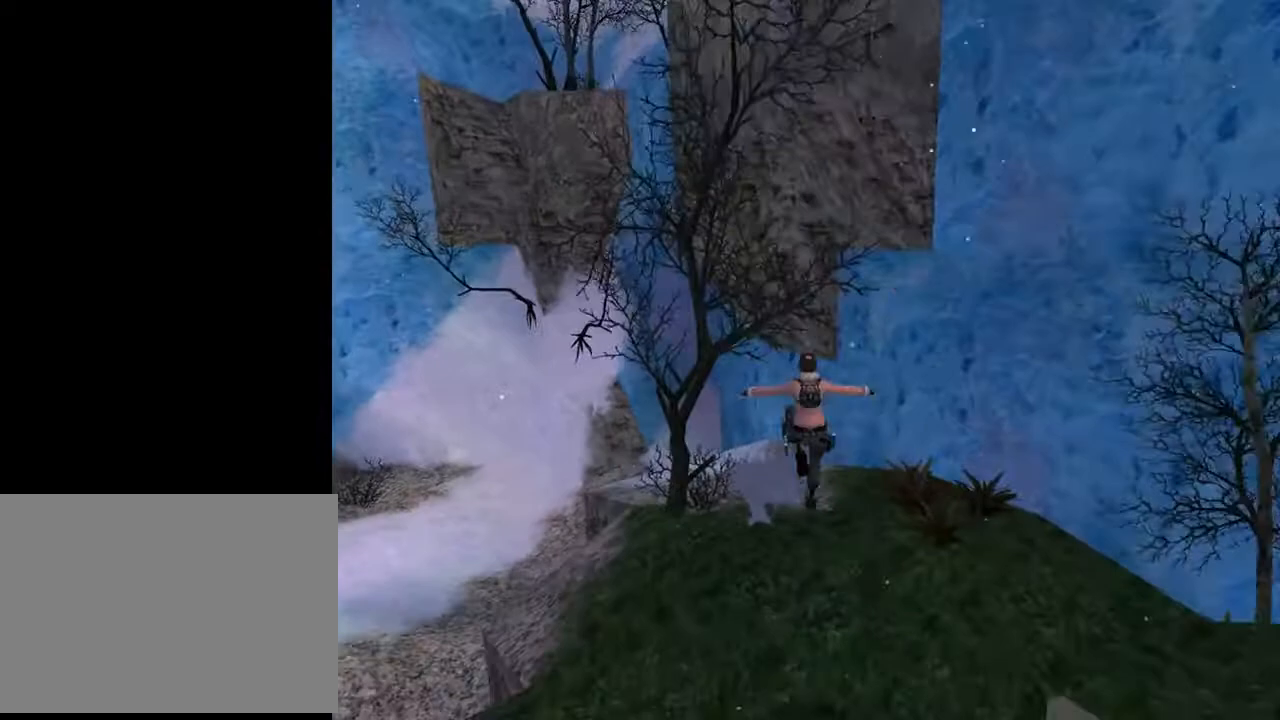
{"buttons": ["DPAD_UP"], "left_stick": "center", "right_stick": "center", "events": [[400, "DPAD_LEFT", "up"]]}
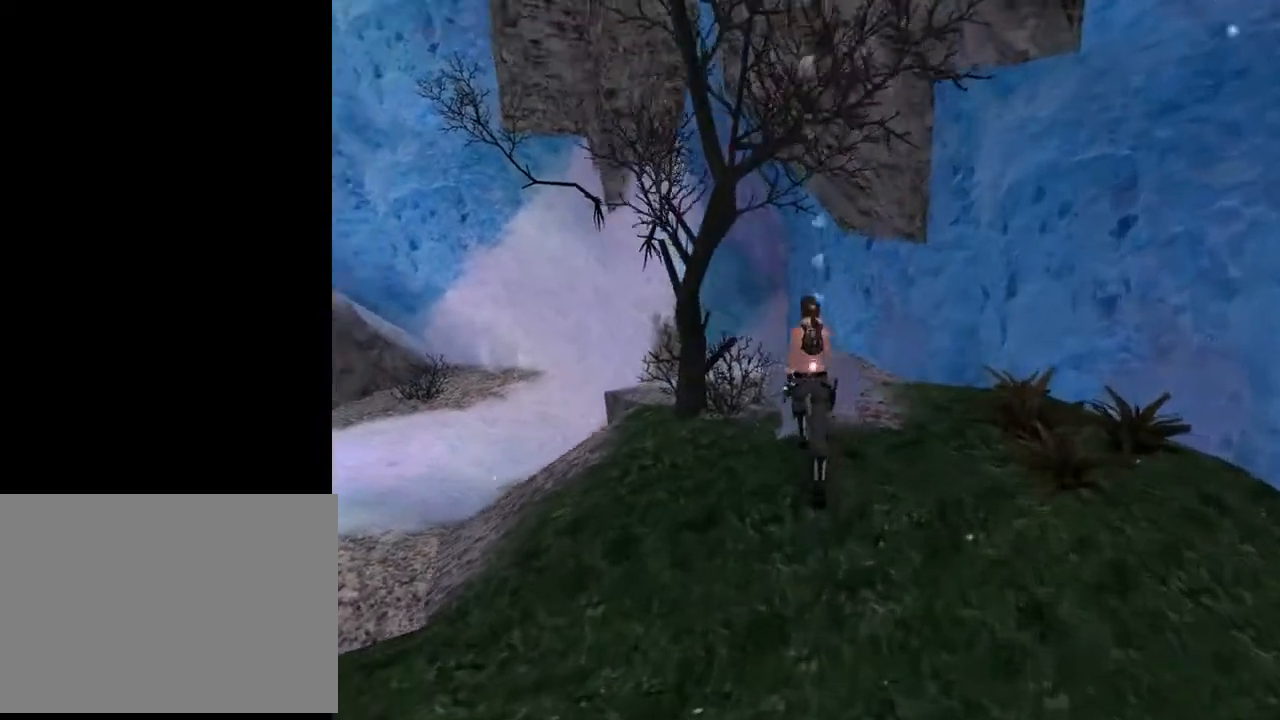
{"buttons": [], "left_stick": "center", "right_stick": "center", "events": [[267, "DPAD_UP", "up"]]}
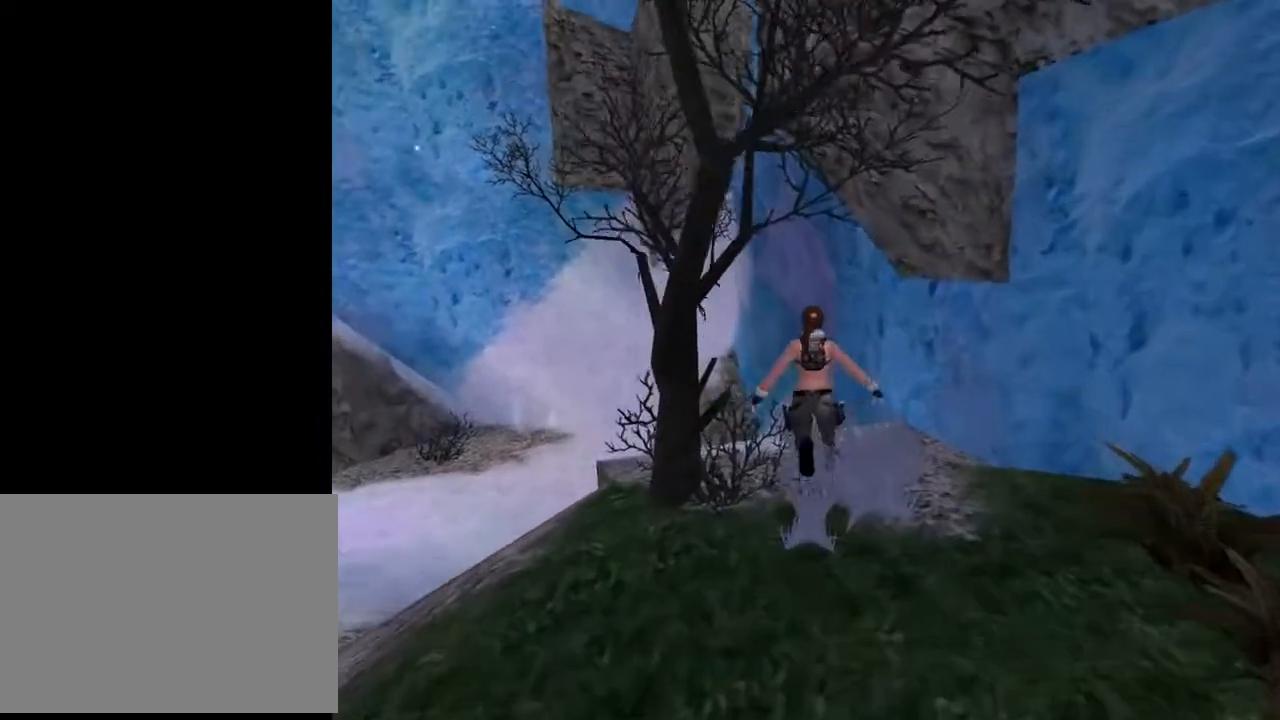
{"buttons": [], "left_stick": "center", "right_stick": "center", "events": []}
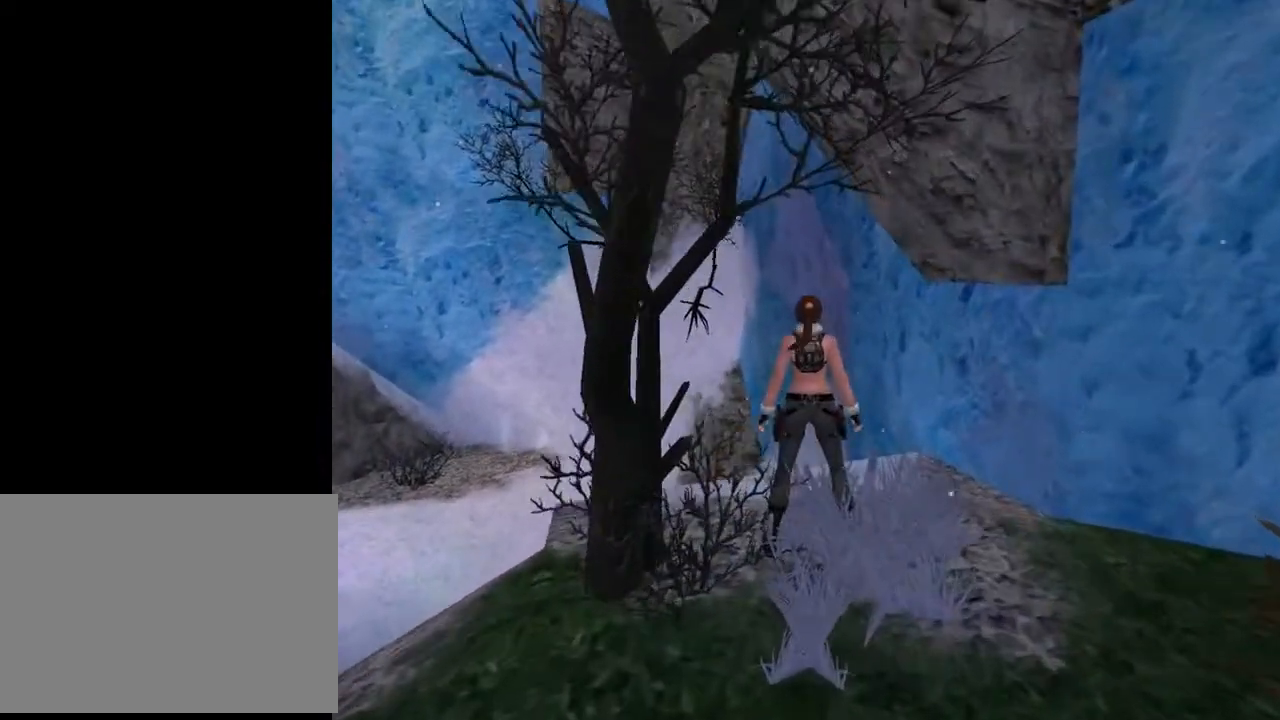
{"buttons": [], "left_stick": "center", "right_stick": "center", "events": []}
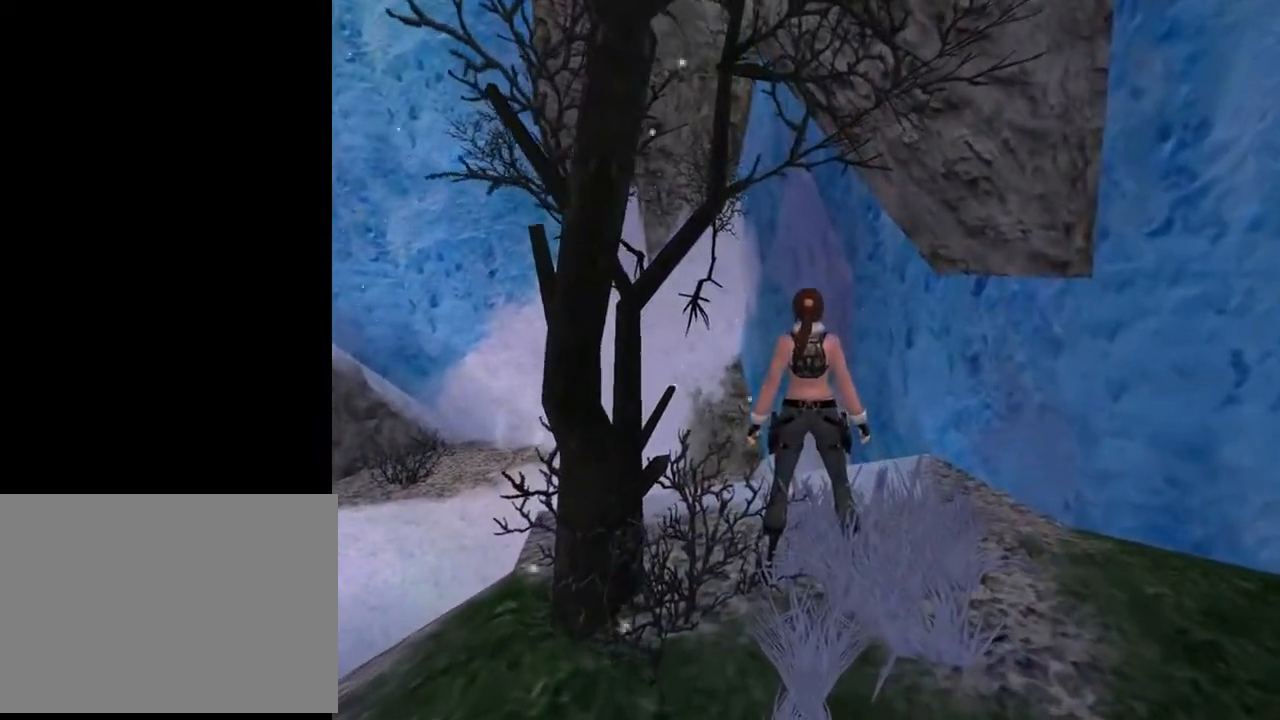
{"buttons": ["DPAD_UP"], "left_stick": "center", "right_stick": "center", "events": [[100, "DPAD_UP", "down"], [233, "DPAD_LEFT", "down"], [433, "DPAD_LEFT", "up"]]}
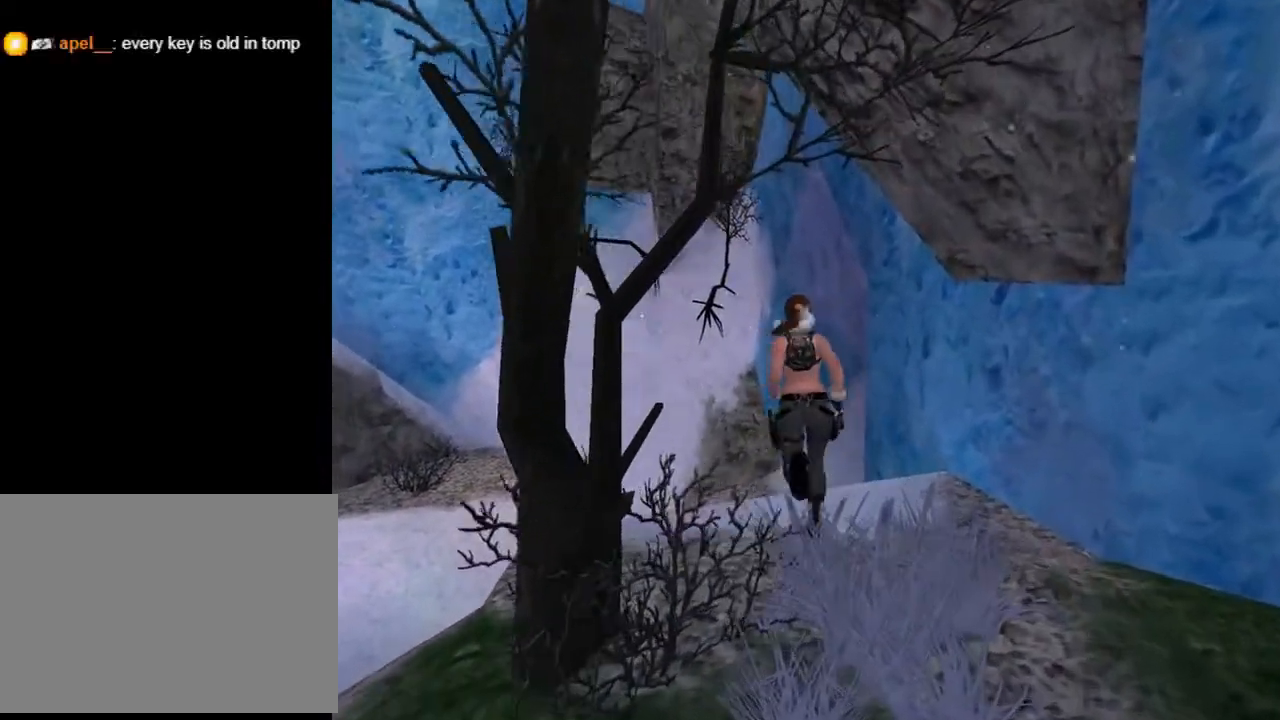
{"buttons": ["DPAD_UP"], "left_stick": "center", "right_stick": "center", "events": [[267, "DPAD_RIGHT", "down"], [500, "DPAD_RIGHT", "up"]]}
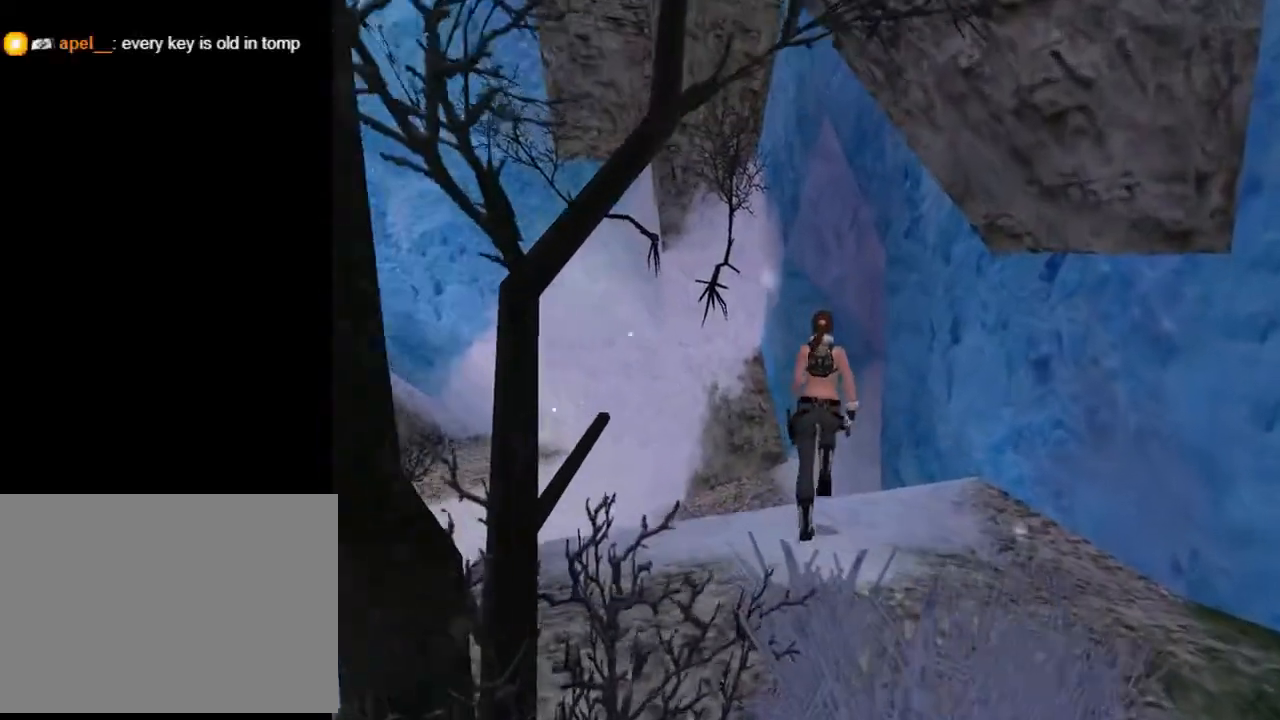
{"buttons": ["DPAD_UP"], "left_stick": "center", "right_stick": "center", "events": [[267, "CIRCLE", "down"], [433, "CIRCLE", "up"]]}
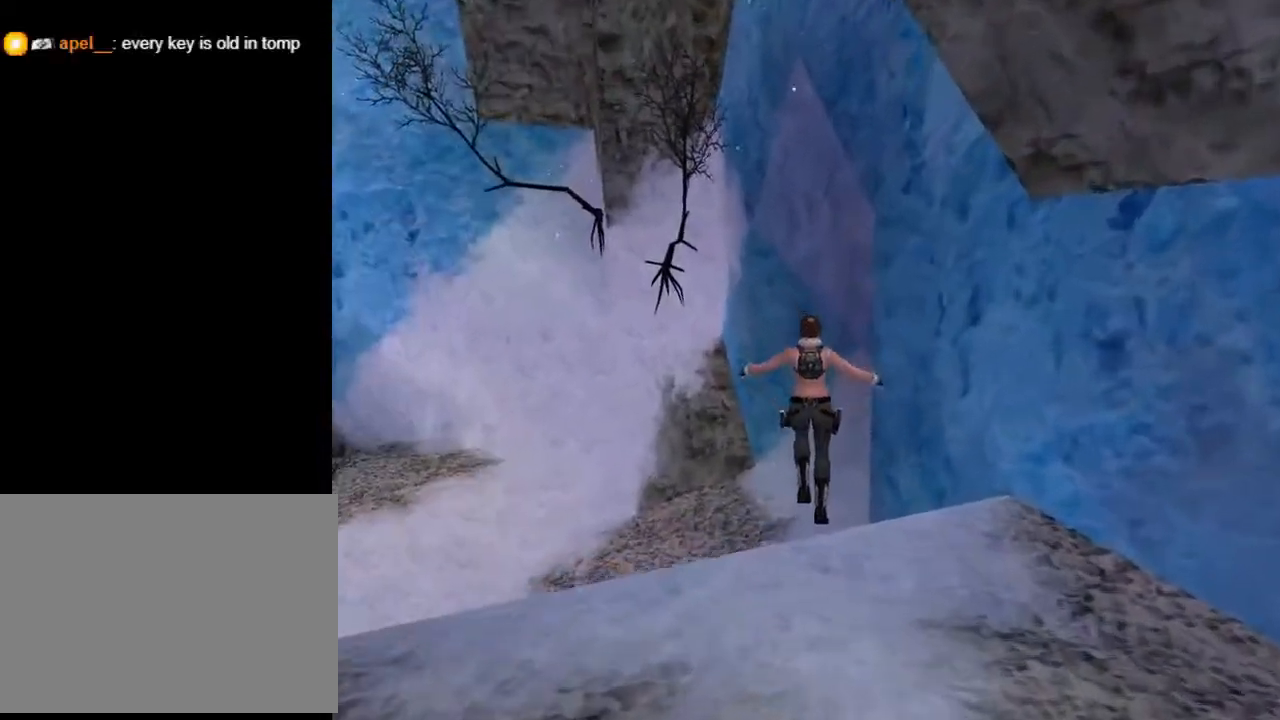
{"buttons": ["DPAD_UP"], "left_stick": "center", "right_stick": "center", "events": []}
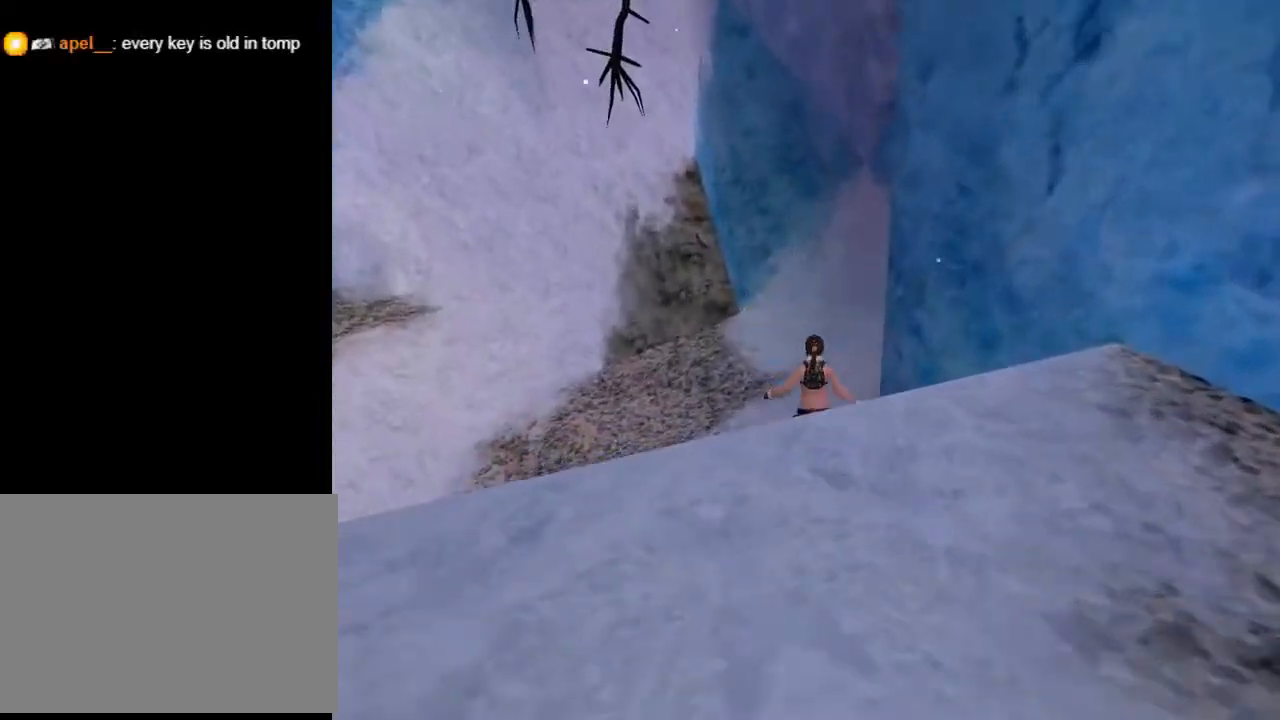
{"buttons": ["DPAD_UP", "DPAD_RIGHT"], "left_stick": "center", "right_stick": "center", "events": [[367, "DPAD_RIGHT", "down"]]}
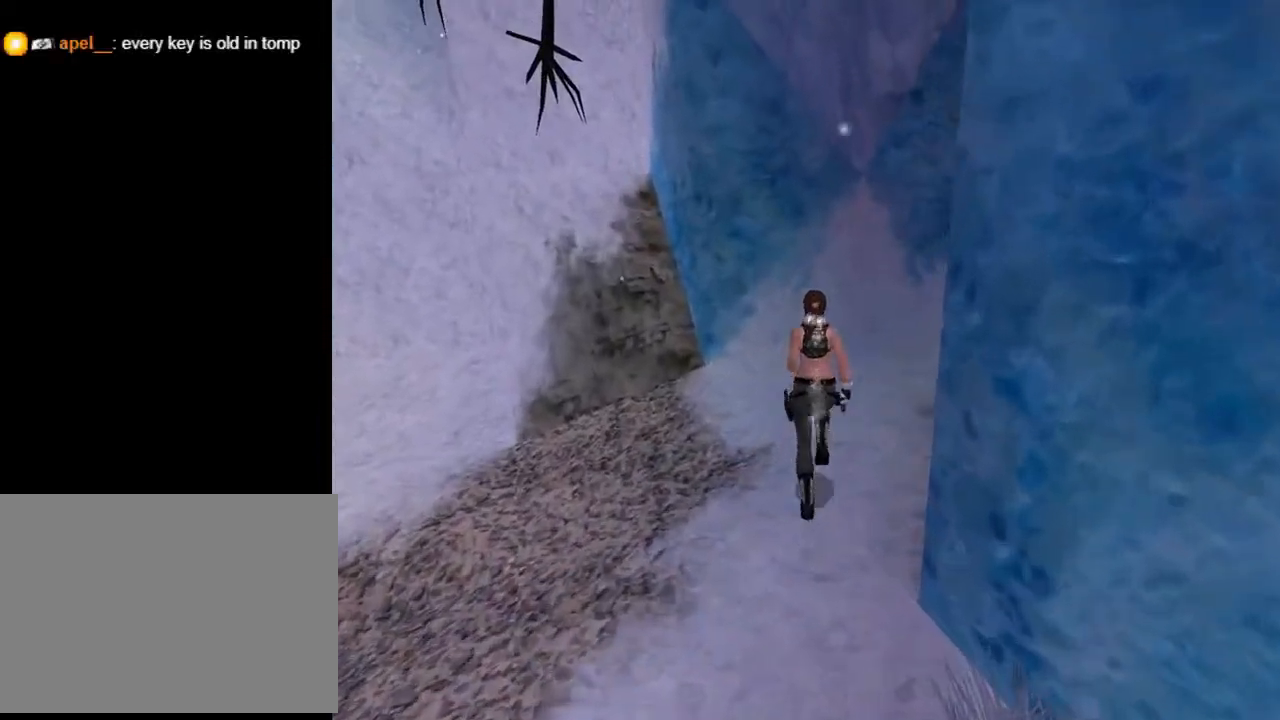
{"buttons": ["DPAD_UP", "DPAD_RIGHT"], "left_stick": "center", "right_stick": "center", "events": []}
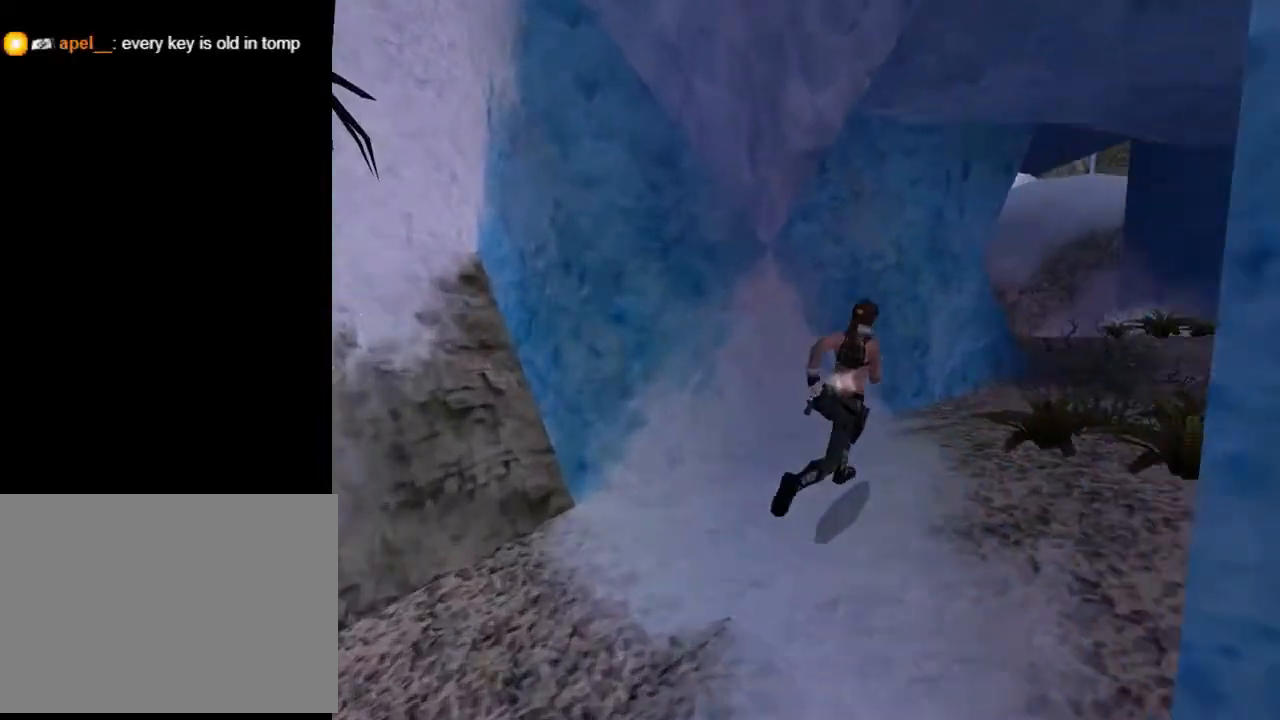
{"buttons": ["DPAD_UP"], "left_stick": "center", "right_stick": "center", "events": [[167, "DPAD_RIGHT", "up"]]}
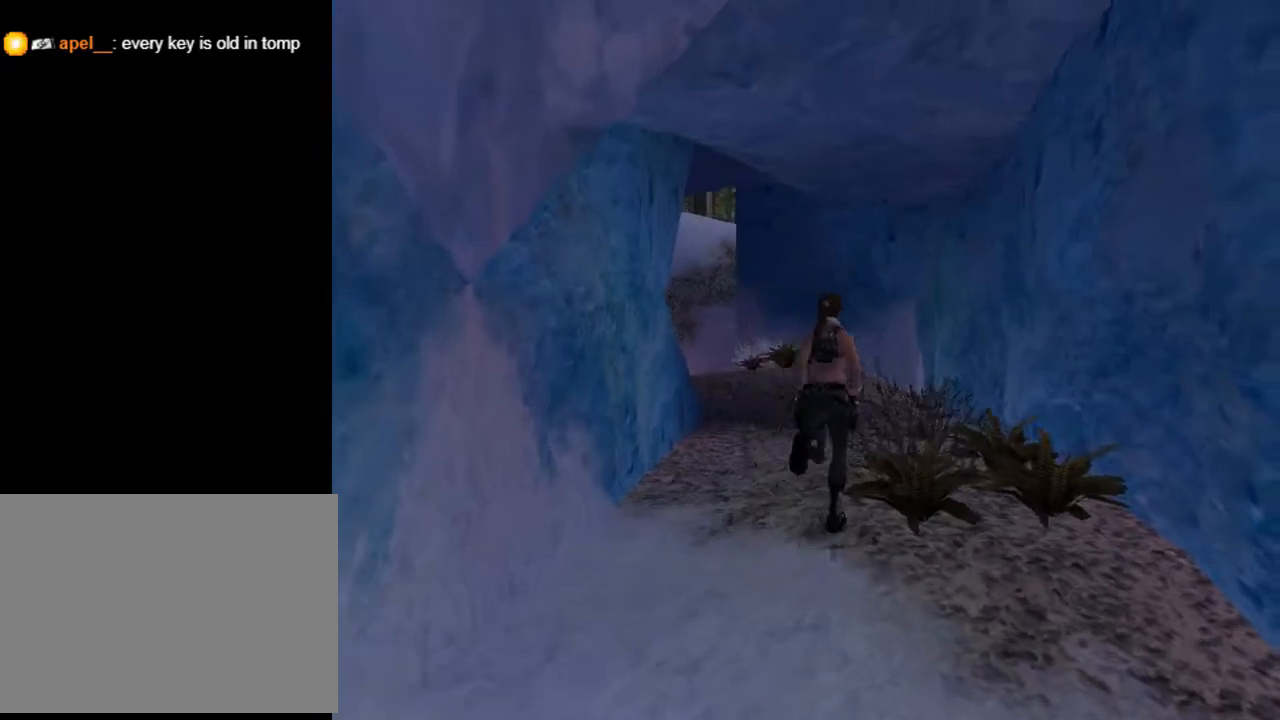
{"buttons": ["DPAD_UP", "DPAD_LEFT"], "left_stick": "center", "right_stick": "center", "events": [[500, "DPAD_LEFT", "down"]]}
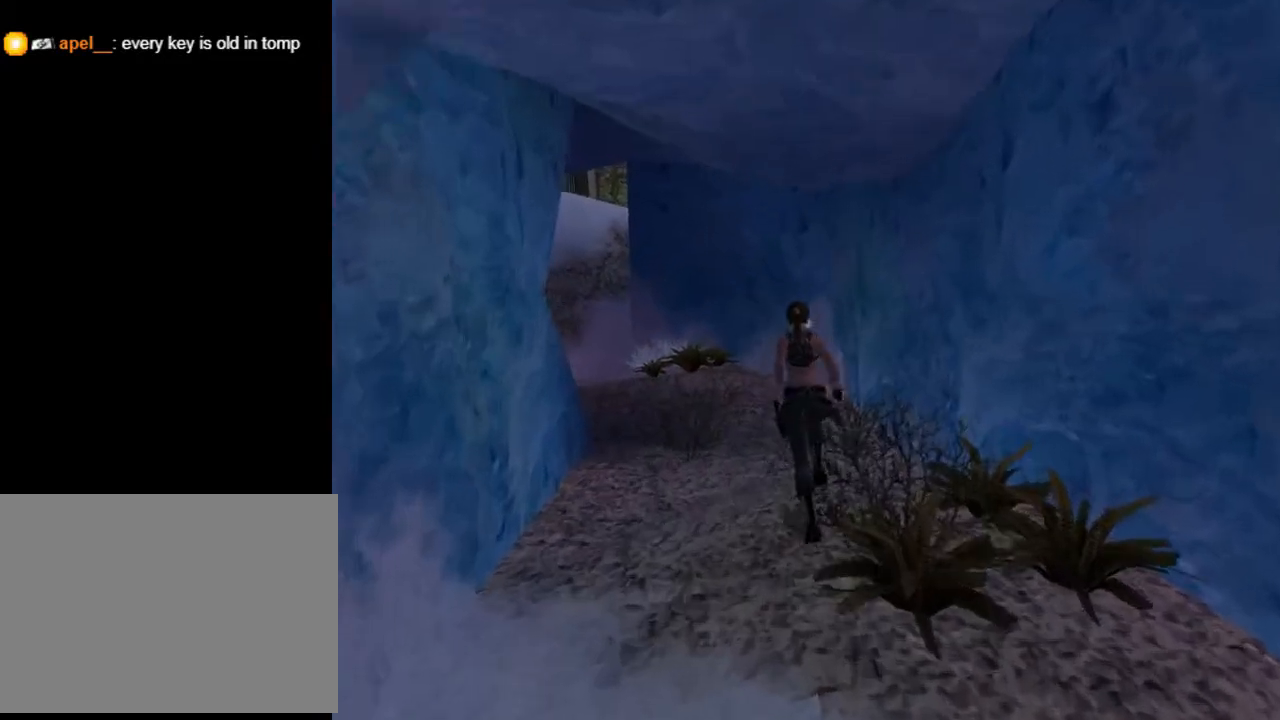
{"buttons": ["DPAD_UP"], "left_stick": "center", "right_stick": "center", "events": [[233, "DPAD_LEFT", "up"]]}
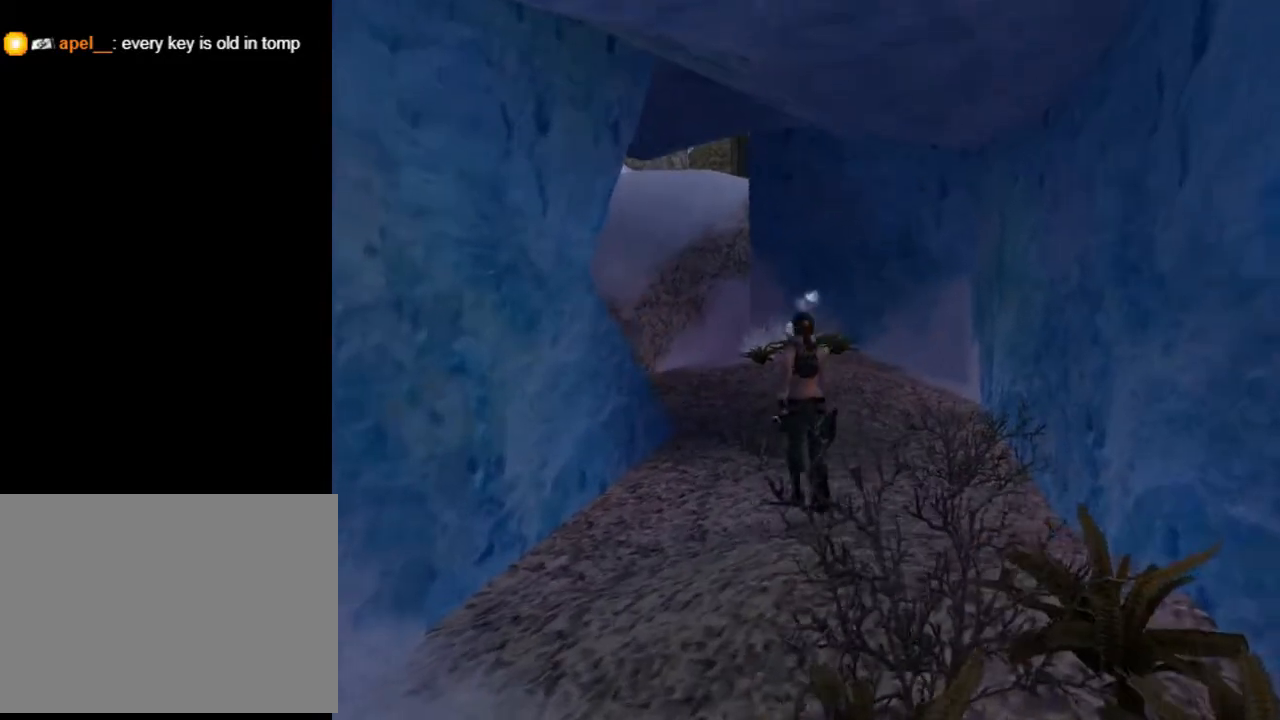
{"buttons": ["DPAD_UP"], "left_stick": "center", "right_stick": "center", "events": []}
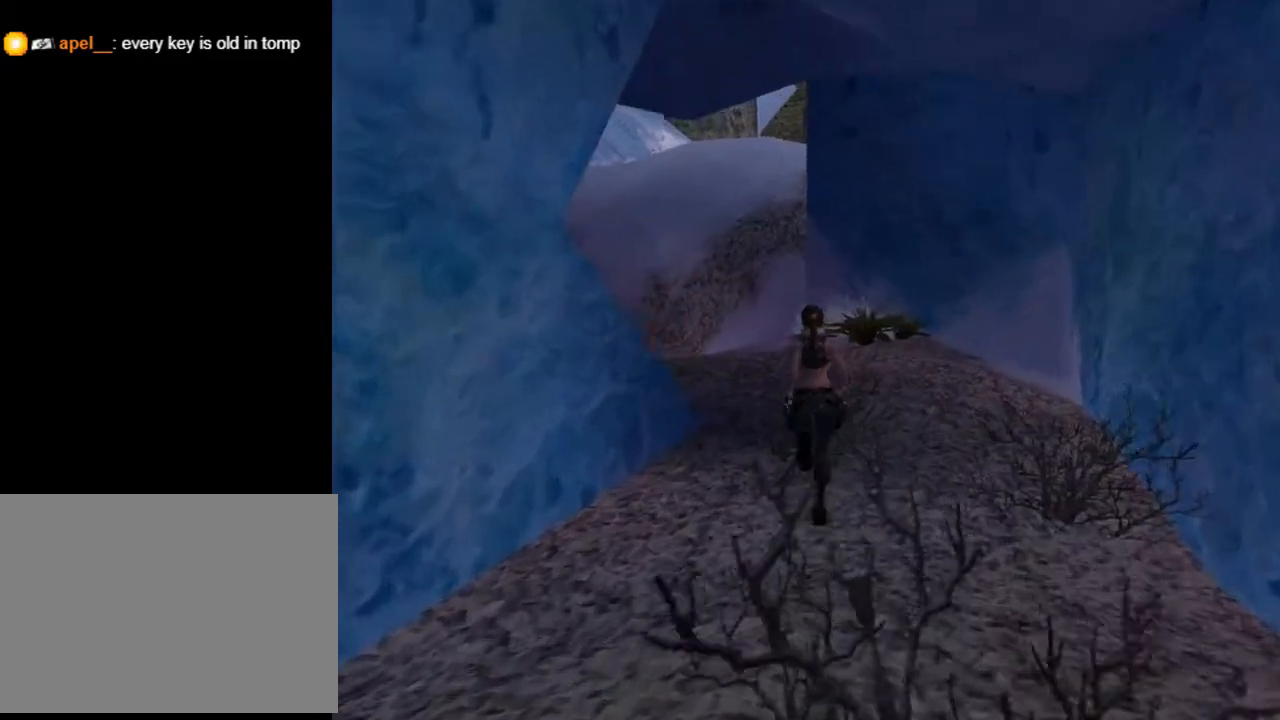
{"buttons": ["DPAD_UP"], "left_stick": "center", "right_stick": "center", "events": []}
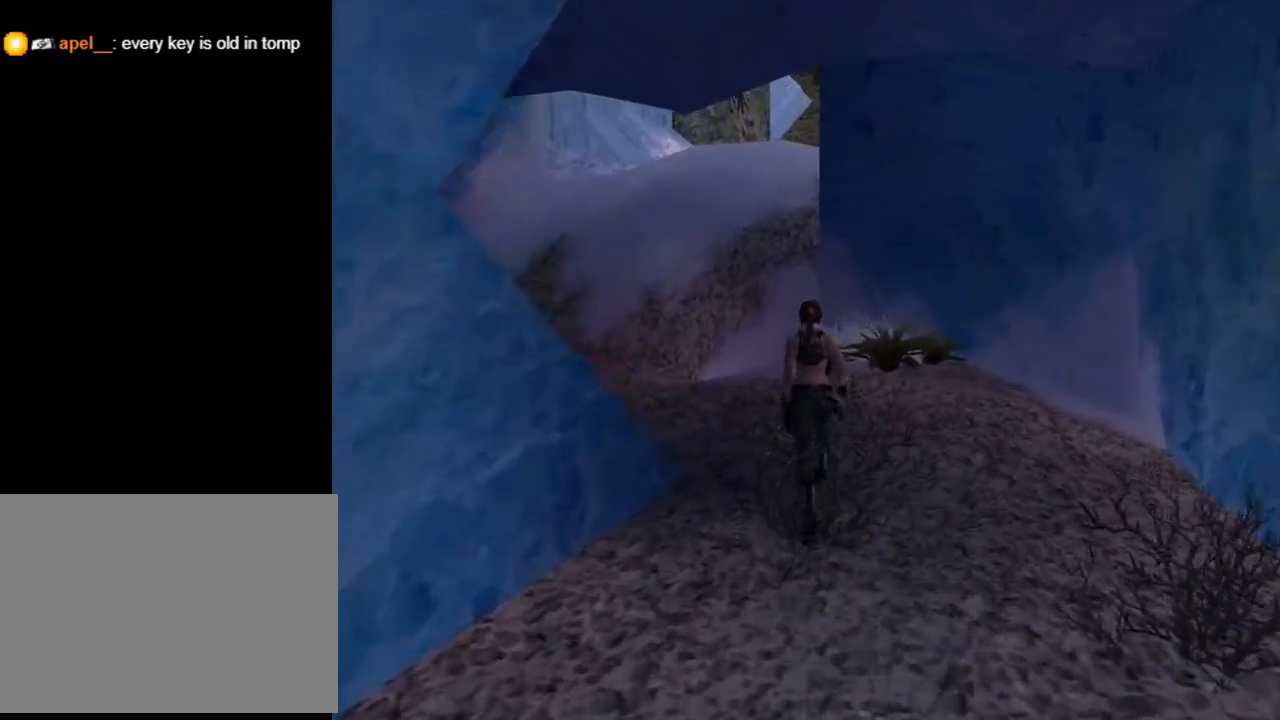
{"buttons": ["DPAD_UP", "DPAD_LEFT"], "left_stick": "center", "right_stick": "center", "events": [[433, "DPAD_LEFT", "down"]]}
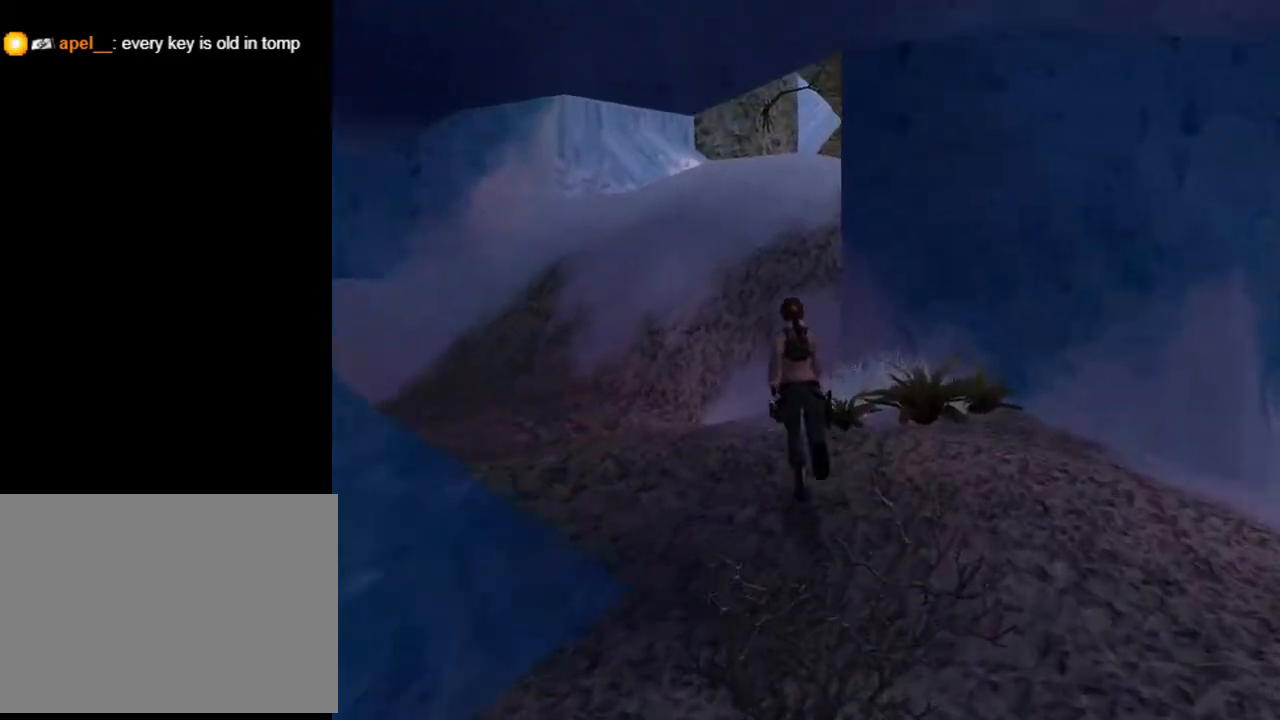
{"buttons": ["DPAD_UP"], "left_stick": "center", "right_stick": "center", "events": [[367, "DPAD_LEFT", "up"]]}
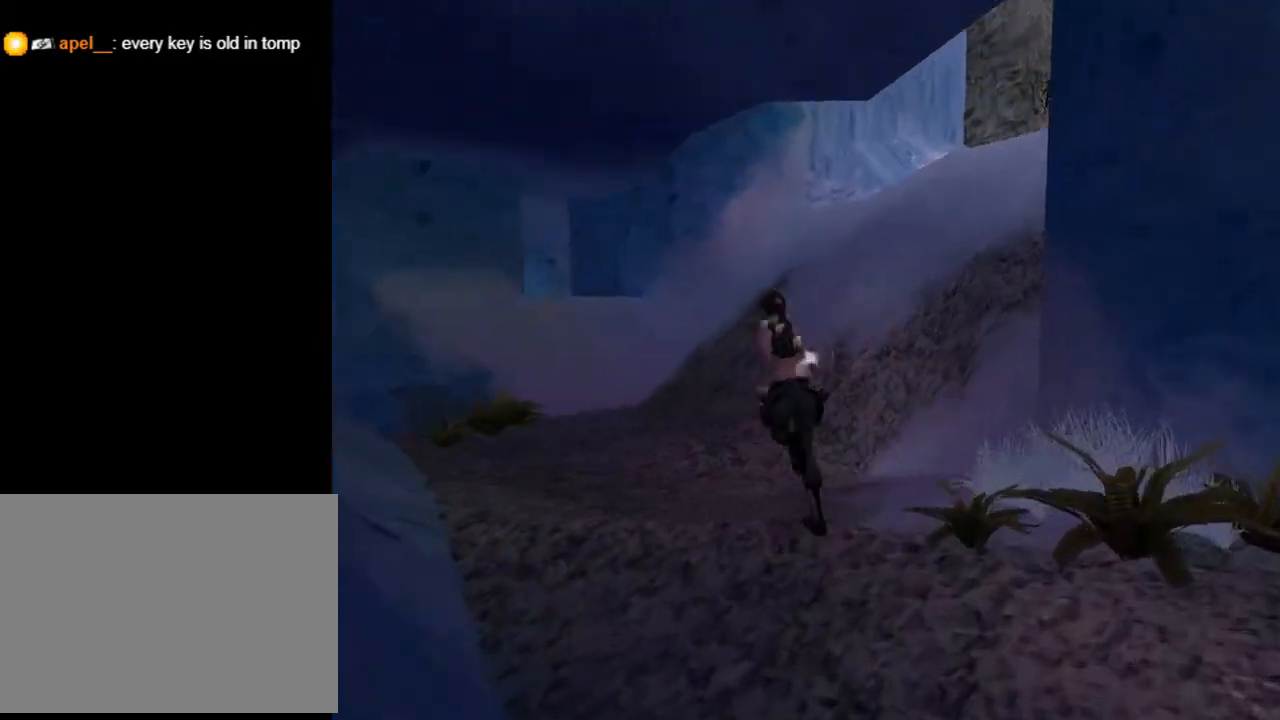
{"buttons": [], "left_stick": "center", "right_stick": "center", "events": [[367, "DPAD_UP", "up"]]}
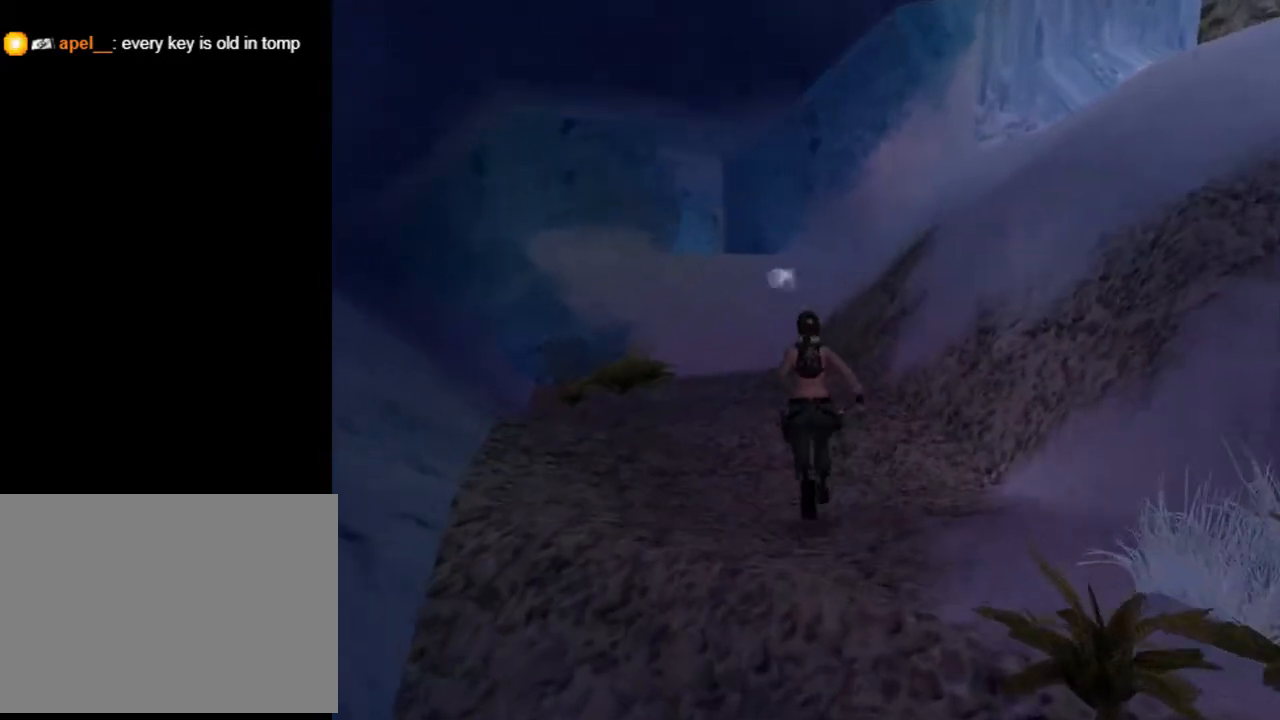
{"buttons": [], "left_stick": "center", "right_stick": "center", "events": [[200, "L3", "down"], [333, "L3", "up"]]}
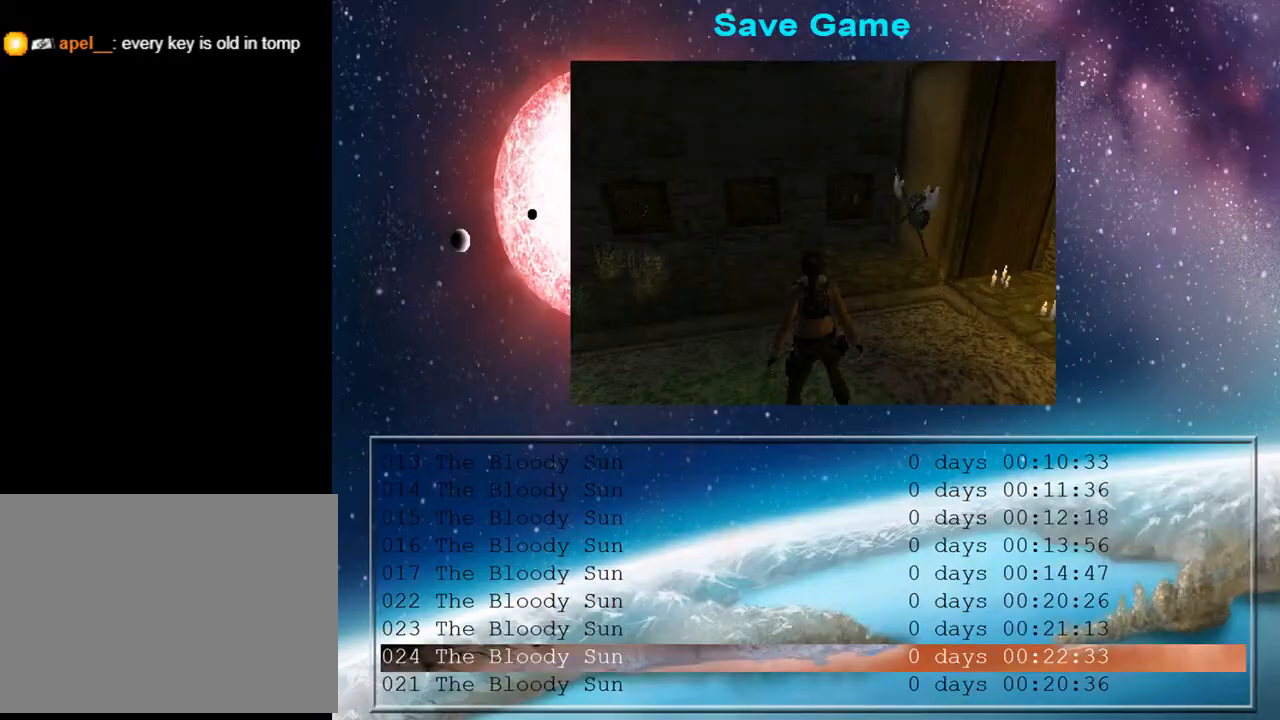
{"buttons": [], "left_stick": "center", "right_stick": "center", "events": []}
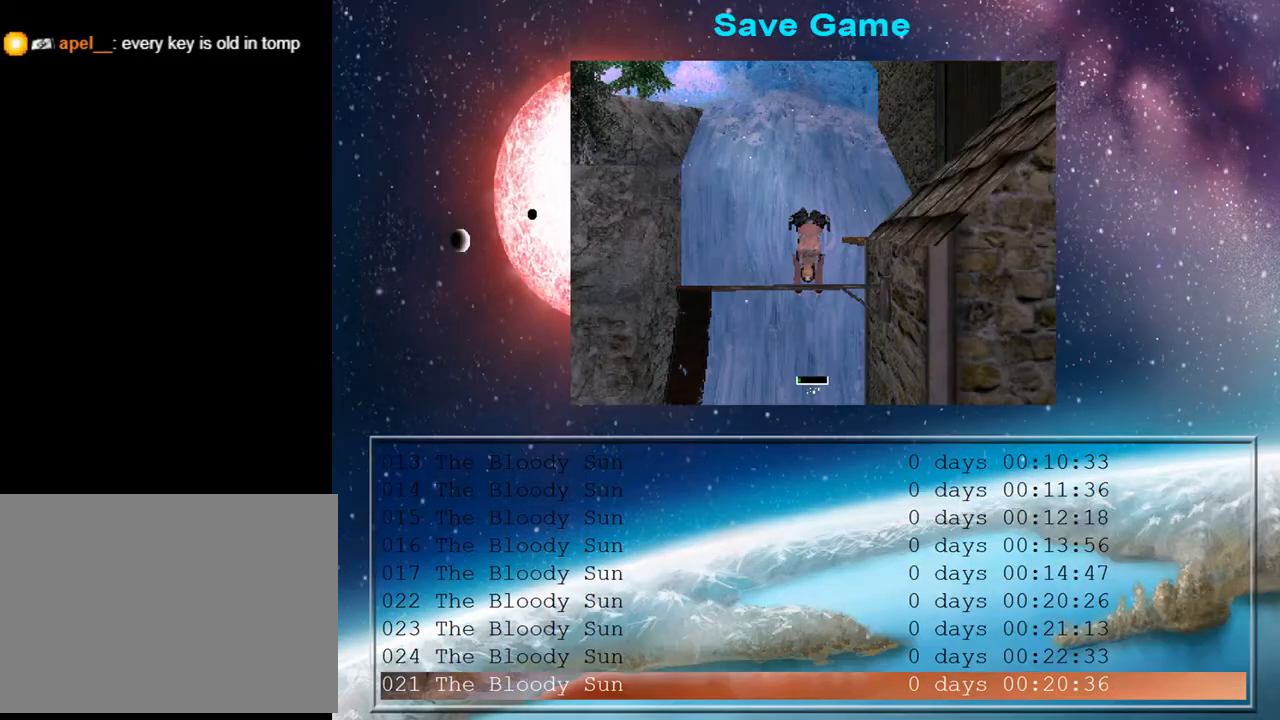
{"buttons": ["DPAD_UP", "DPAD_LEFT"], "left_stick": "center", "right_stick": "center", "events": [[67, "CROSS", "down"], [200, "CROSS", "up"], [400, "DPAD_UP", "down"], [467, "DPAD_LEFT", "down"]]}
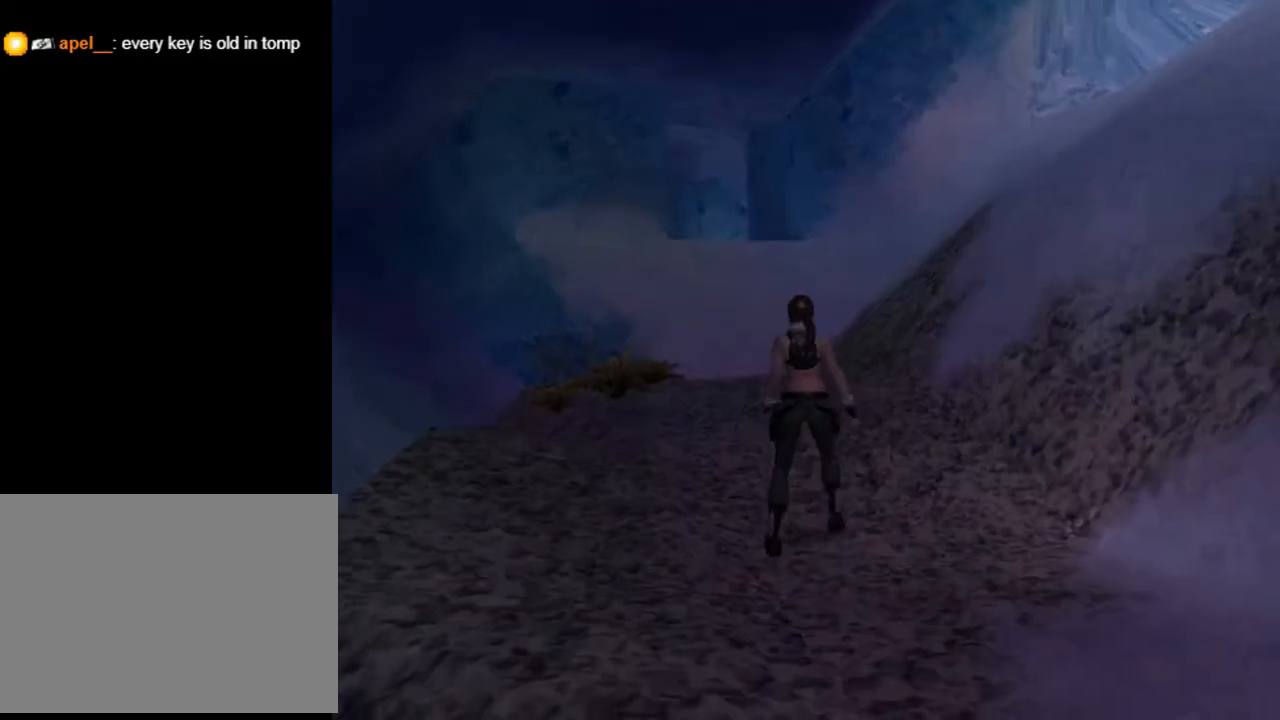
{"buttons": ["SQUARE", "DPAD_UP"], "left_stick": "center", "right_stick": "center", "events": [[200, "DPAD_LEFT", "up"], [300, "SQUARE", "down"]]}
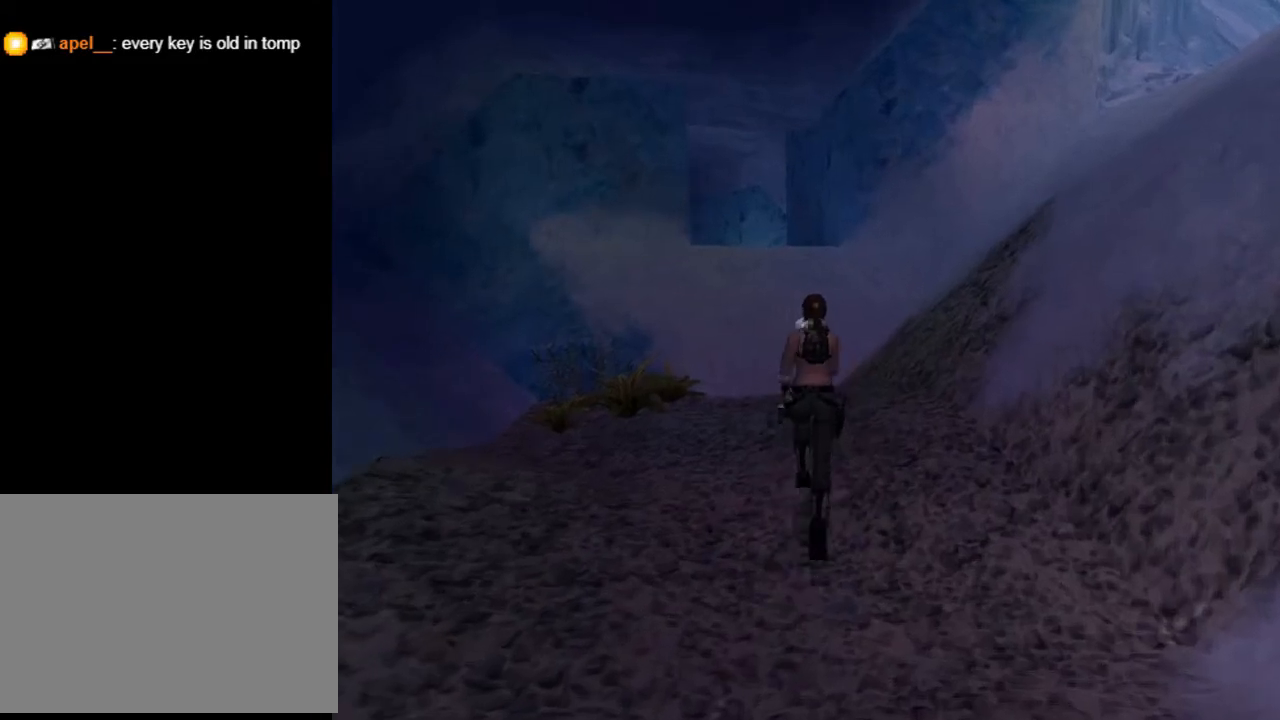
{"buttons": ["SQUARE", "DPAD_UP"], "left_stick": "center", "right_stick": "center", "events": [[67, "DPAD_LEFT", "down"], [233, "DPAD_LEFT", "up"]]}
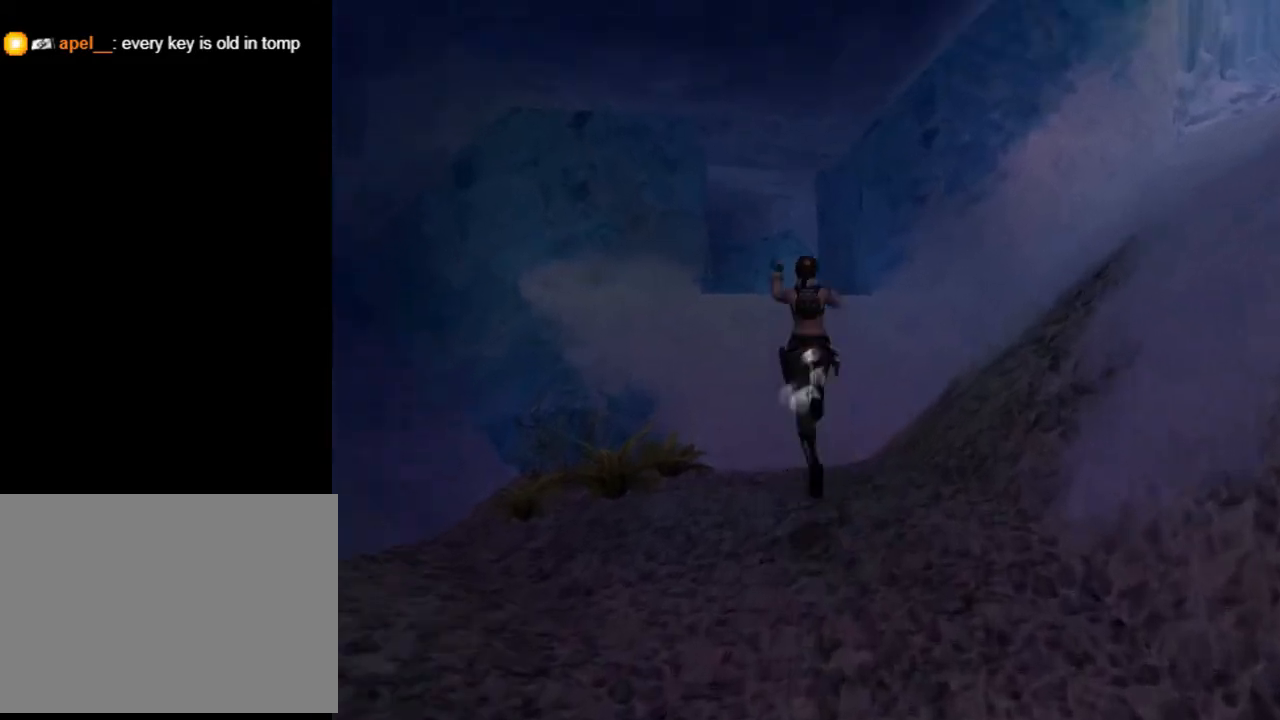
{"buttons": [], "left_stick": "center", "right_stick": "center", "events": [[233, "DPAD_RIGHT", "down"], [400, "DPAD_RIGHT", "up"], [400, "SQUARE", "up"], [500, "DPAD_UP", "up"]]}
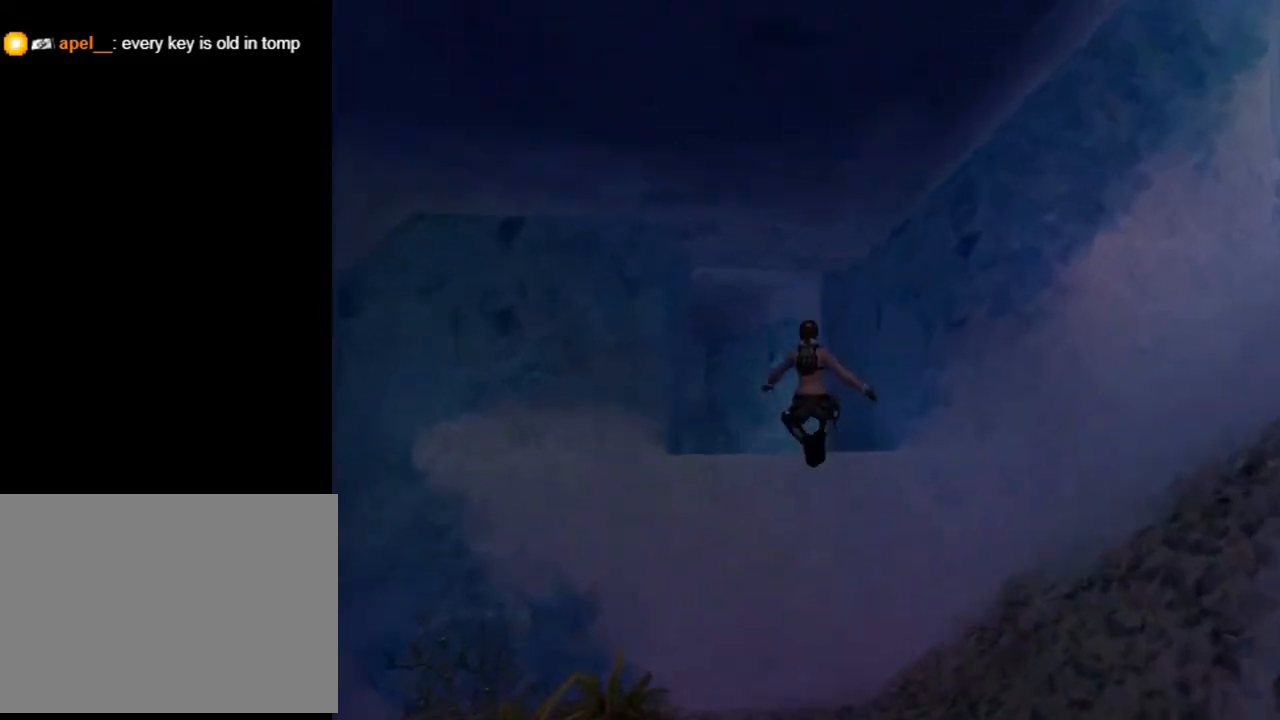
{"buttons": [], "left_stick": "center", "right_stick": "center", "events": []}
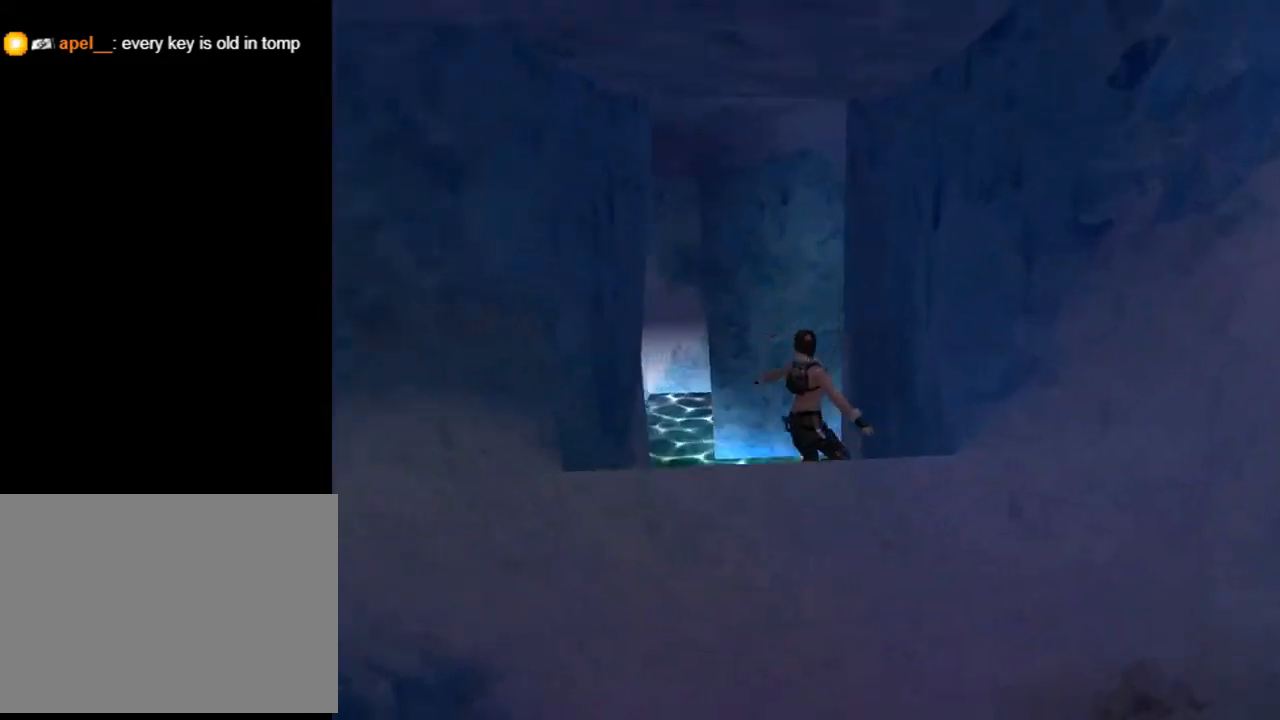
{"buttons": [], "left_stick": "center", "right_stick": "center", "events": []}